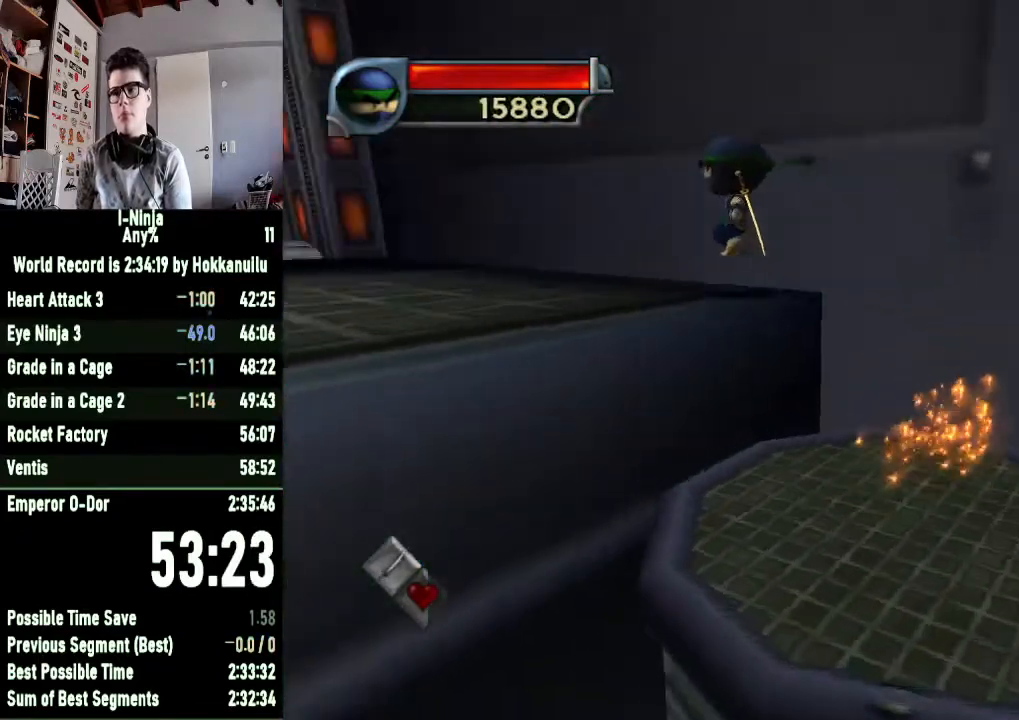
Gameplay with a controller (Xbox layout); each line is a JSON object with the inputs held at the frame after it. "button_events" lists button changes between this image and that frame as [ms after this image, input, new state], when the widget could be followed in between (sticks are given only as held states). This document gives stick clicks only as held states, not as events. Not read: R2.
{"buttons": [], "left_stick": "up-left", "right_stick": "center", "button_events": []}
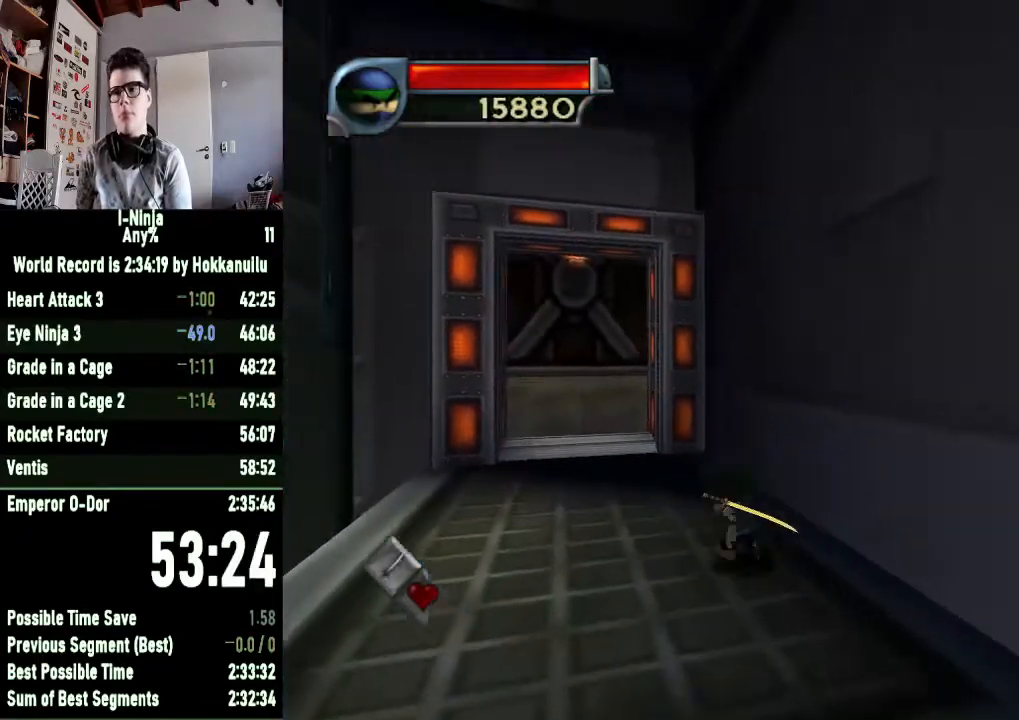
{"buttons": [], "left_stick": "up", "right_stick": "center", "button_events": []}
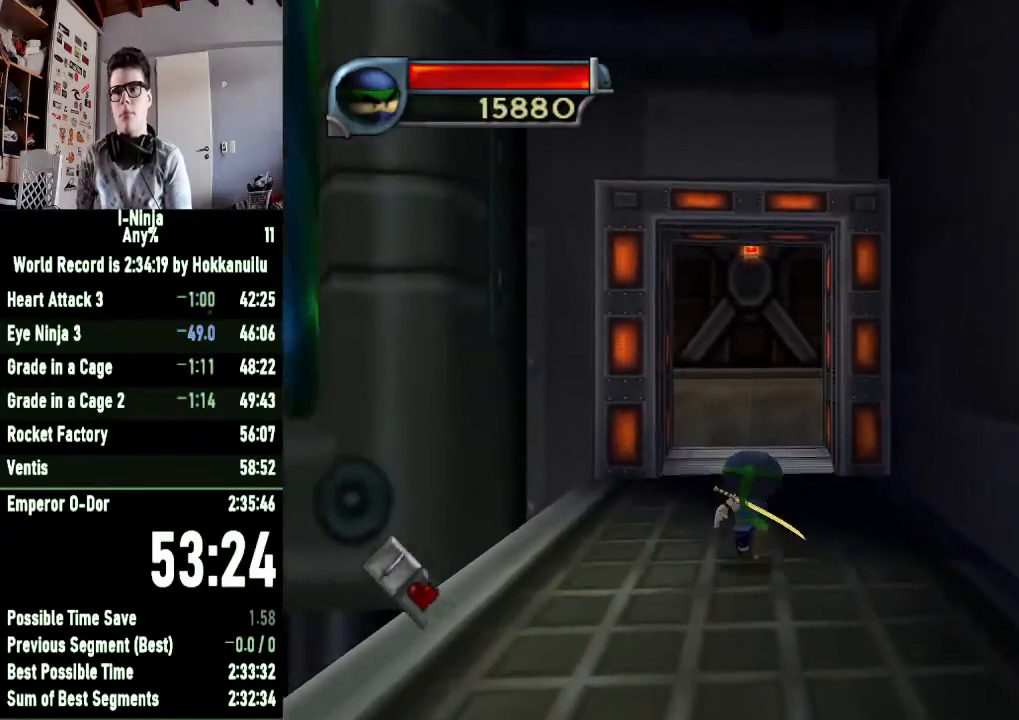
{"buttons": [], "left_stick": "up", "right_stick": "center", "button_events": []}
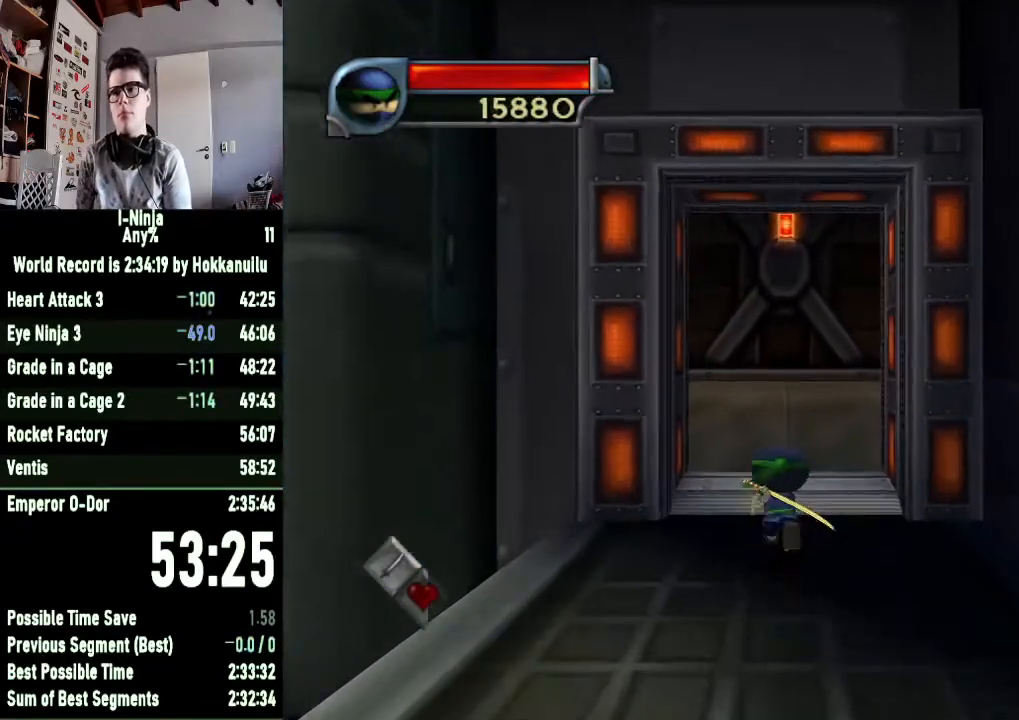
{"buttons": ["A"], "left_stick": "up-left", "right_stick": "center", "button_events": [[333, "A", "down"]]}
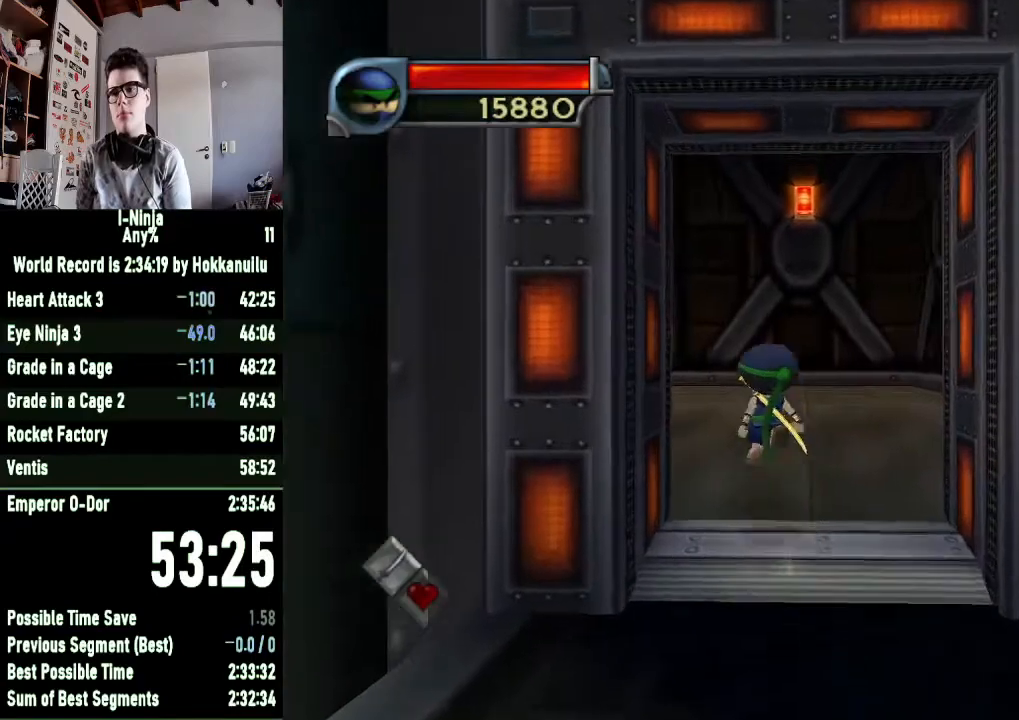
{"buttons": [], "left_stick": "up-left", "right_stick": "center", "button_events": [[67, "A", "up"], [200, "A", "down"], [333, "A", "up"]]}
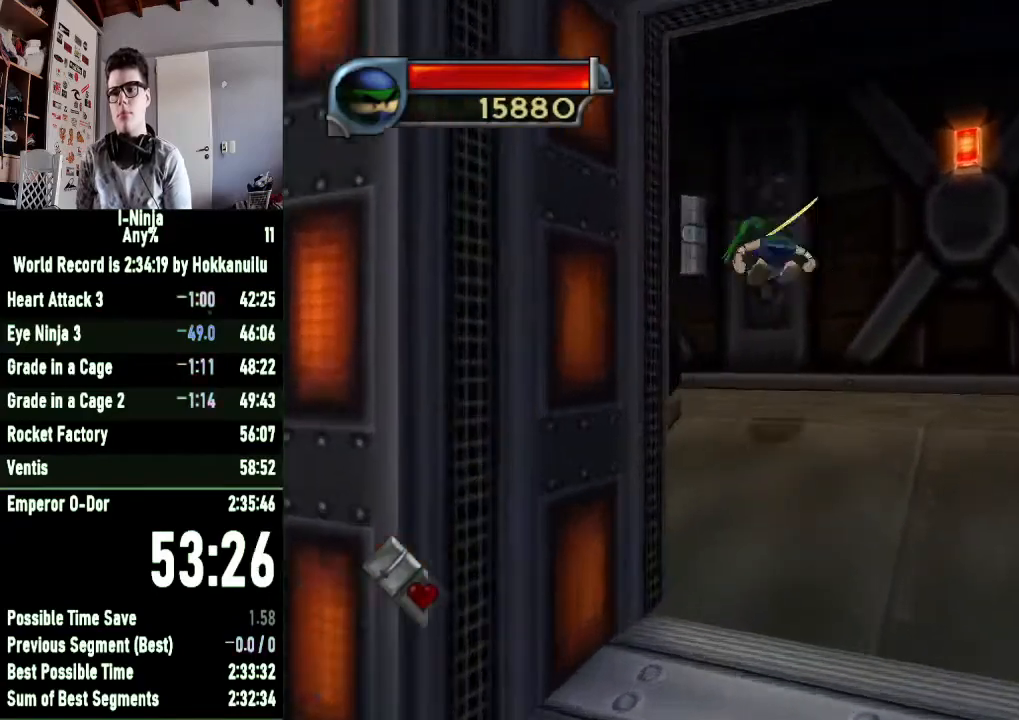
{"buttons": ["A"], "left_stick": "up-left", "right_stick": "center", "button_events": [[433, "A", "down"]]}
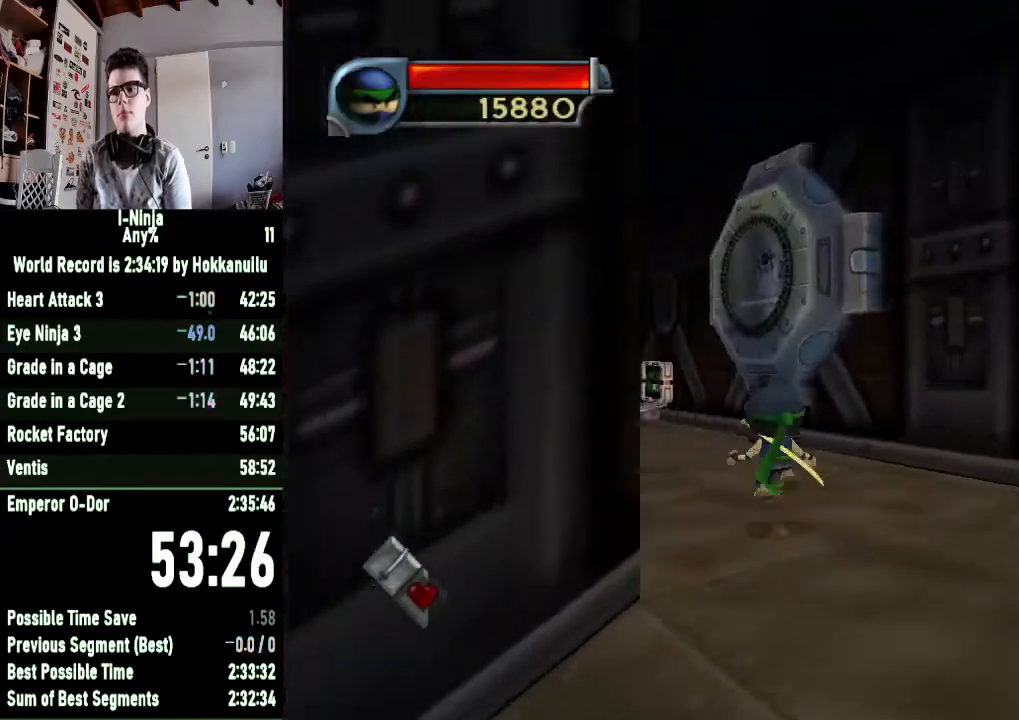
{"buttons": [], "left_stick": "up-left", "right_stick": "center", "button_events": [[100, "A", "up"], [200, "B", "down"], [267, "B", "up"]]}
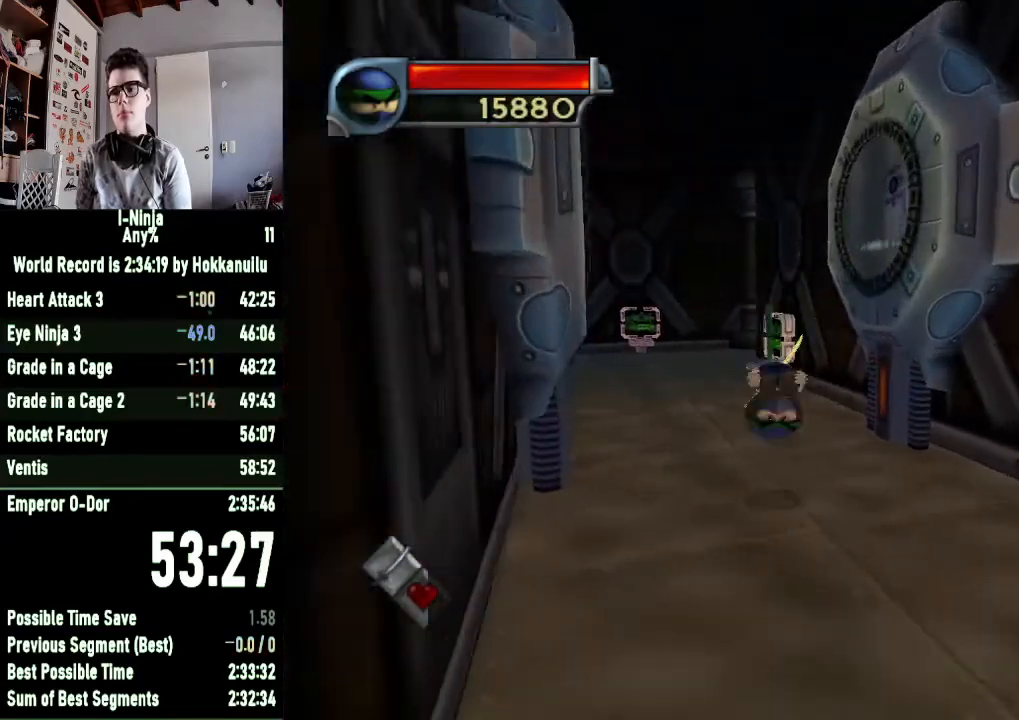
{"buttons": [], "left_stick": "up-left", "right_stick": "center", "button_events": [[167, "A", "down"], [267, "A", "up"], [367, "B", "down"], [433, "B", "up"]]}
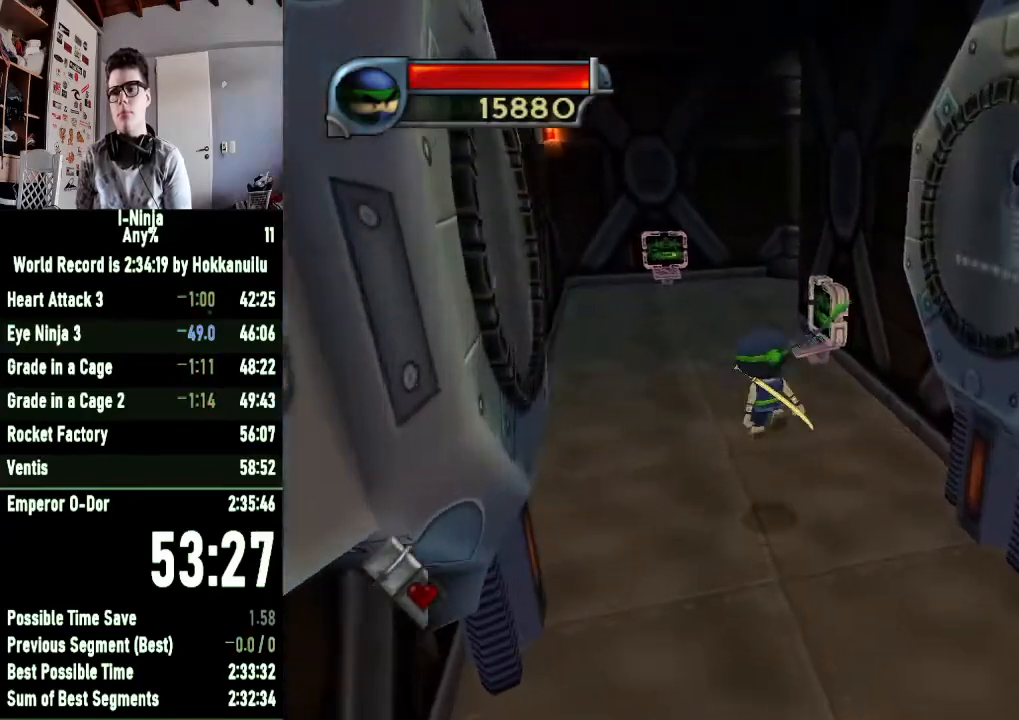
{"buttons": ["B"], "left_stick": "up", "right_stick": "center", "button_events": [[300, "A", "down"], [367, "A", "up"], [500, "B", "down"]]}
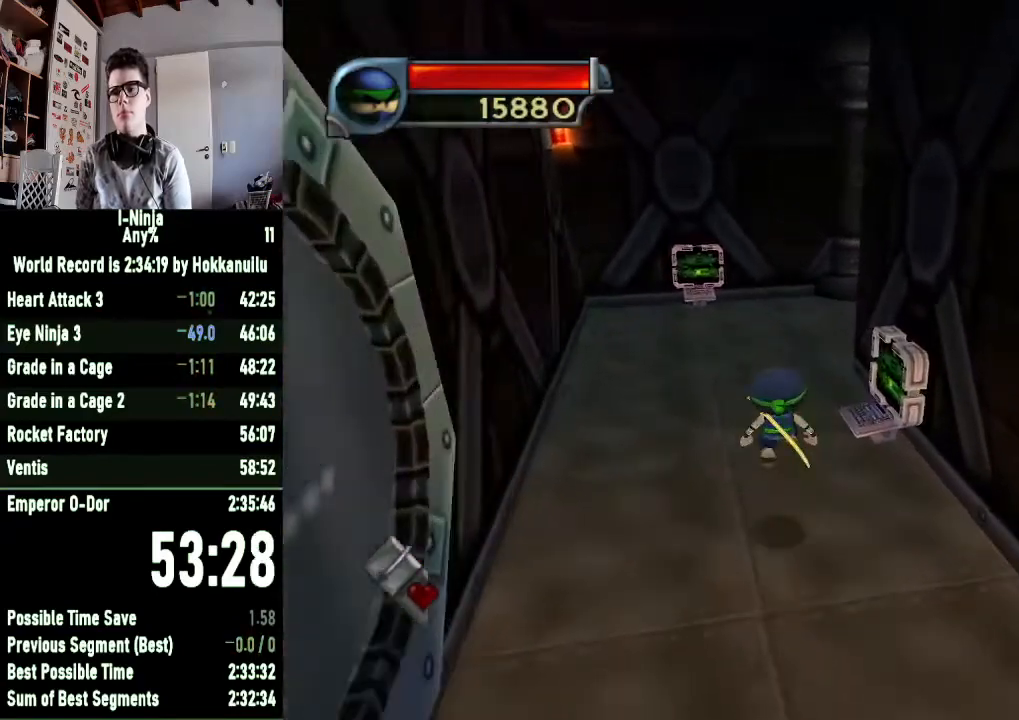
{"buttons": [], "left_stick": "up-left", "right_stick": "left", "button_events": [[100, "B", "up"]]}
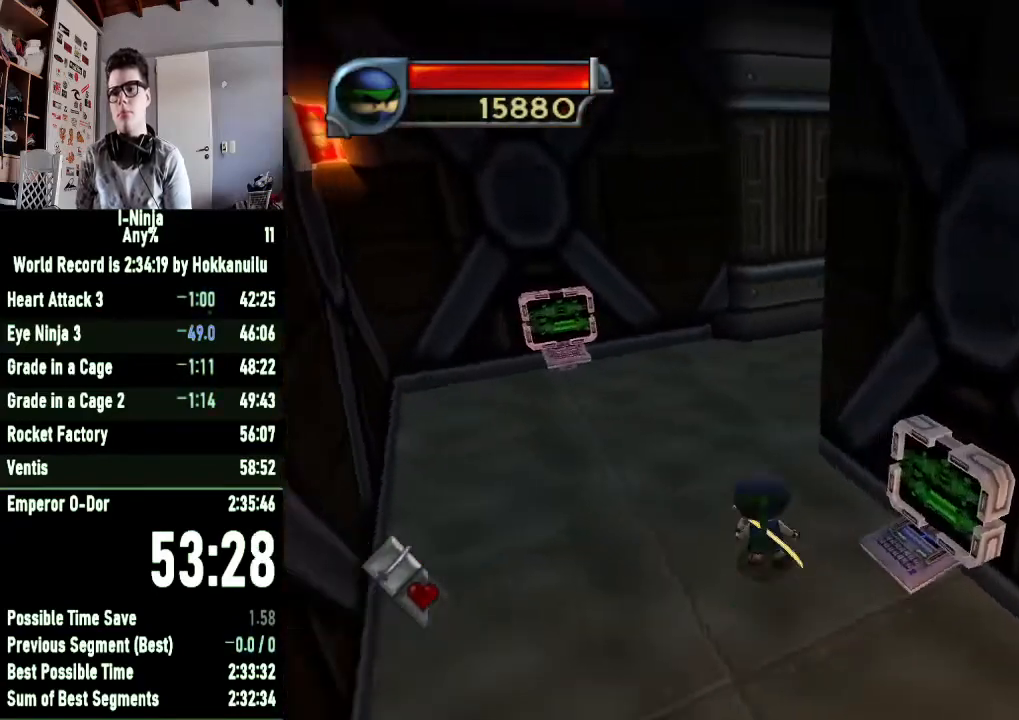
{"buttons": [], "left_stick": "up", "right_stick": "left", "button_events": []}
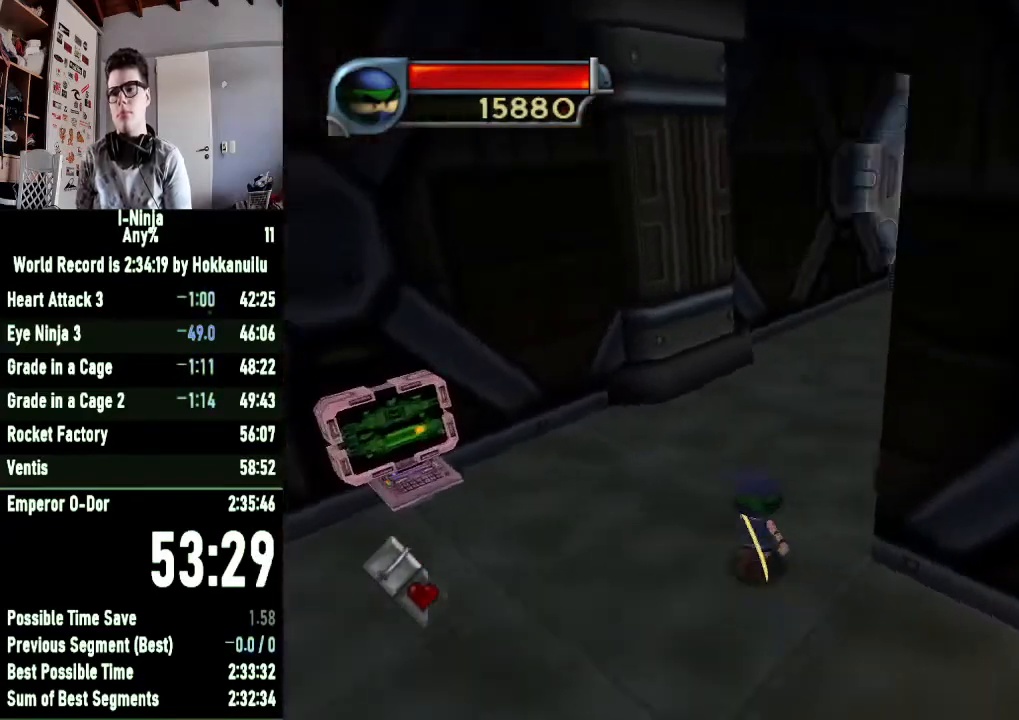
{"buttons": [], "left_stick": "up", "right_stick": "left", "button_events": []}
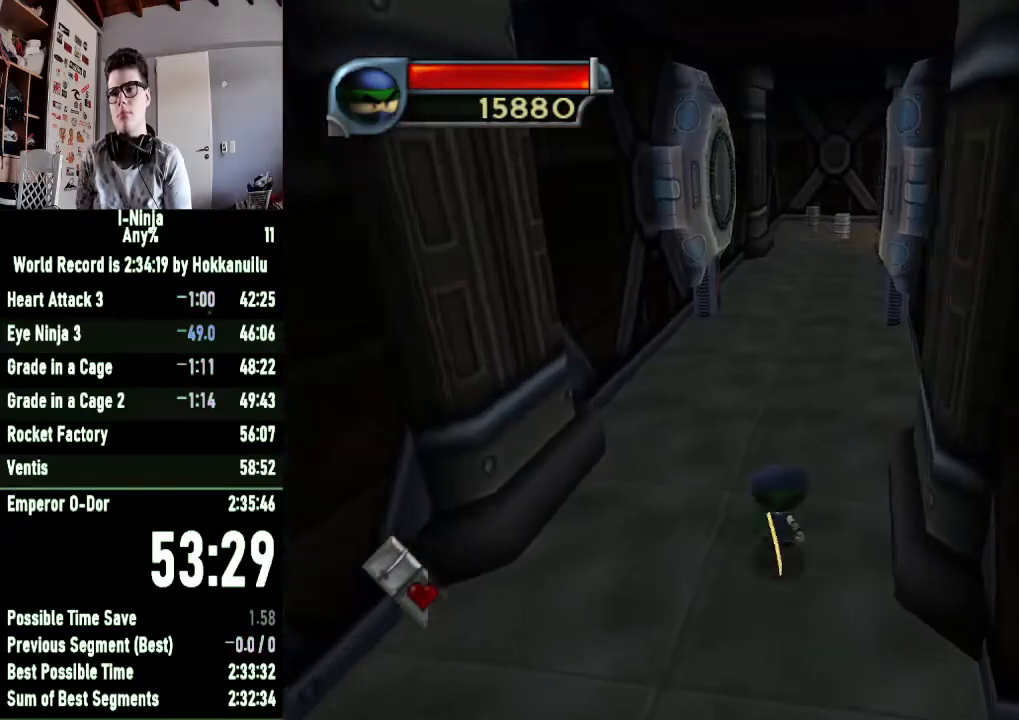
{"buttons": [], "left_stick": "up", "right_stick": "center", "button_events": []}
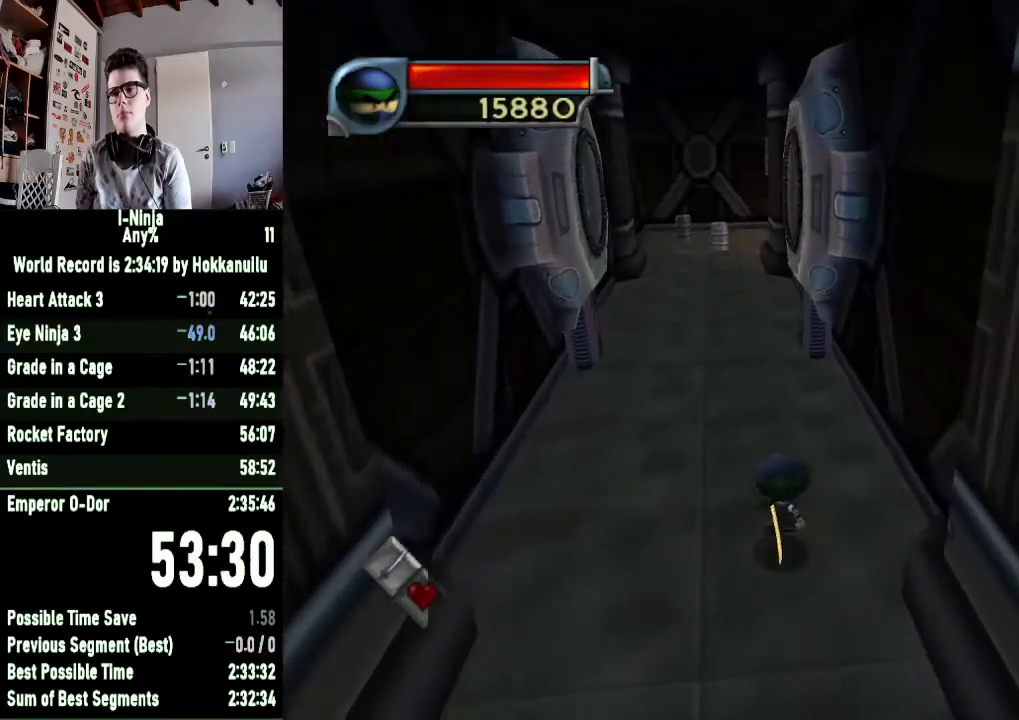
{"buttons": [], "left_stick": "up", "right_stick": "center", "button_events": []}
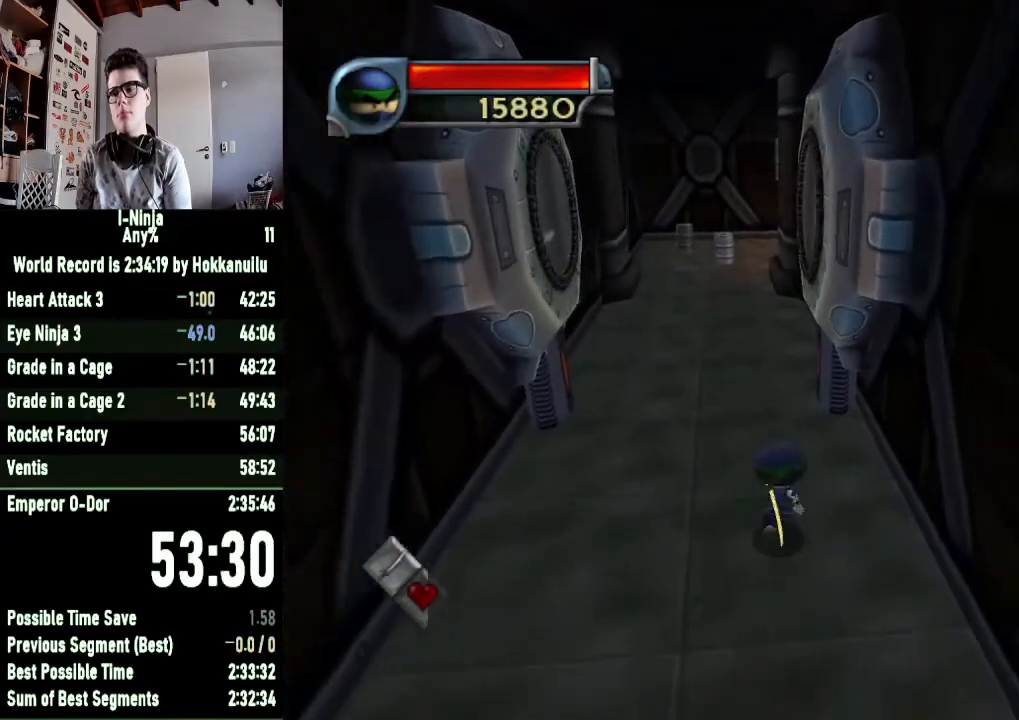
{"buttons": [], "left_stick": "up-left", "right_stick": "center", "button_events": []}
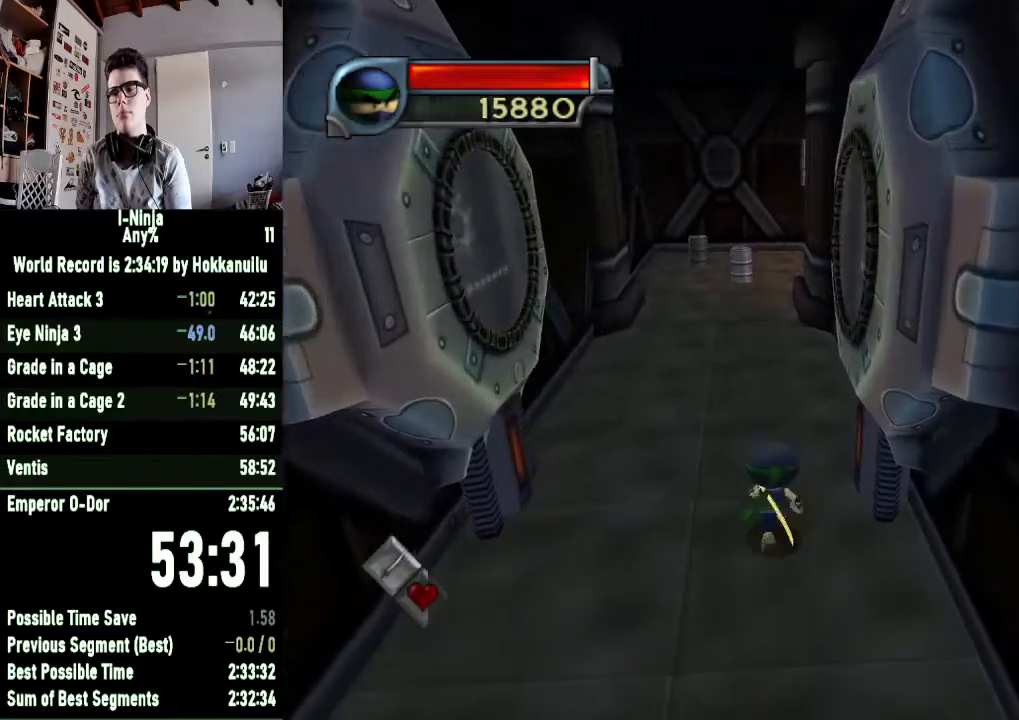
{"buttons": [], "left_stick": "up", "right_stick": "center", "button_events": []}
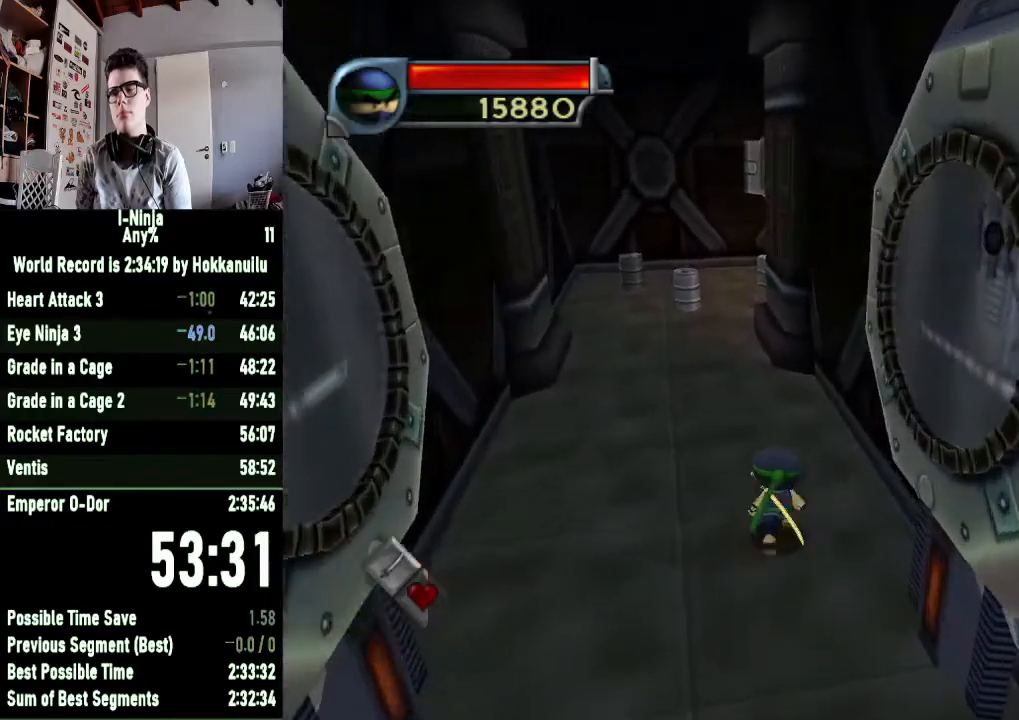
{"buttons": [], "left_stick": "up-left", "right_stick": "center", "button_events": []}
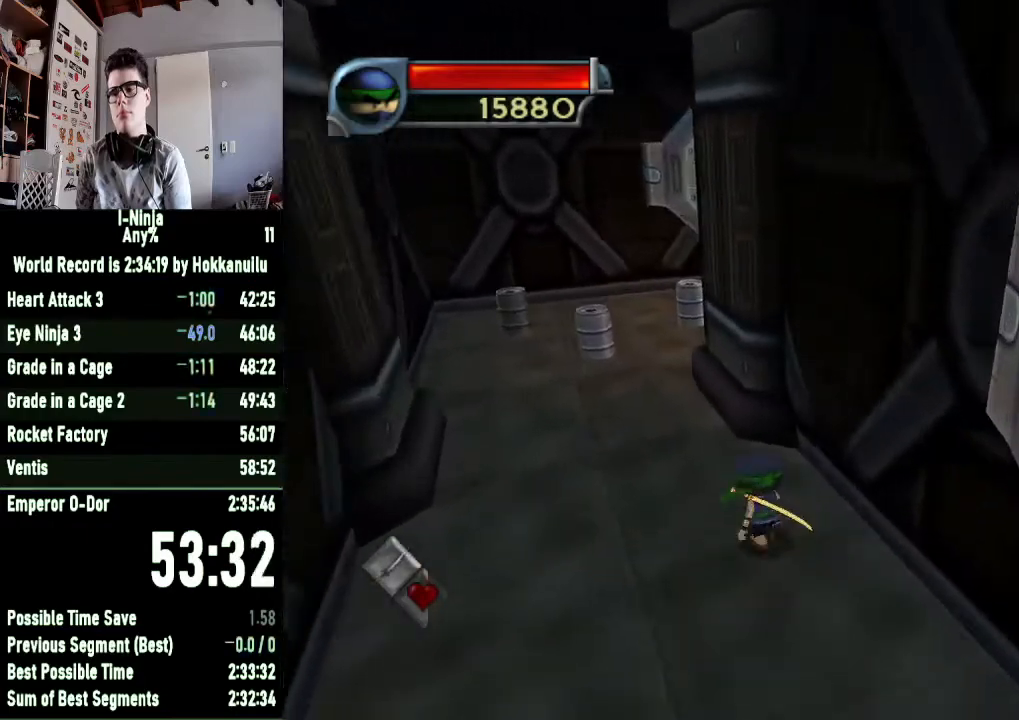
{"buttons": [], "left_stick": "up-left", "right_stick": "center", "button_events": []}
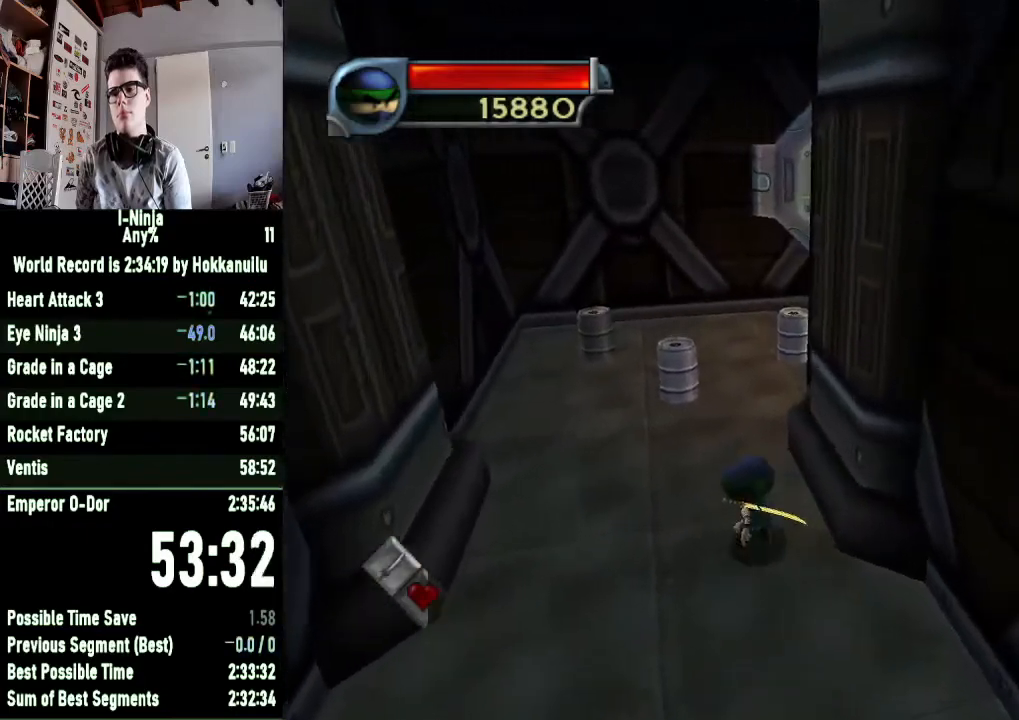
{"buttons": [], "left_stick": "up", "right_stick": "left", "button_events": []}
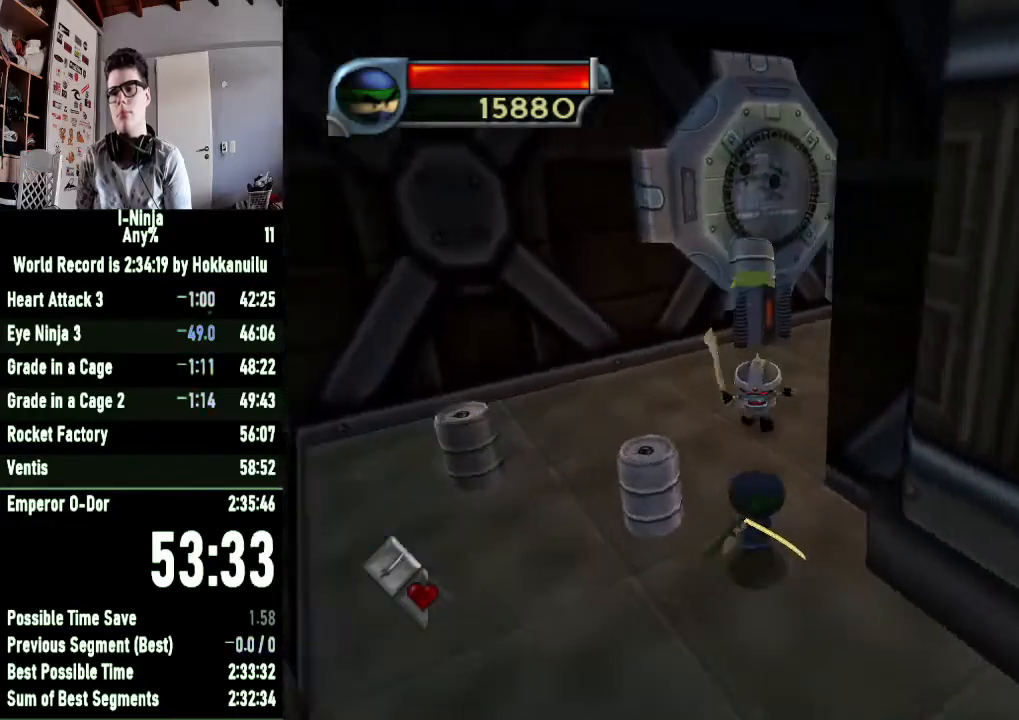
{"buttons": [], "left_stick": "up", "right_stick": "center", "button_events": [[233, "A", "down"], [400, "A", "up"]]}
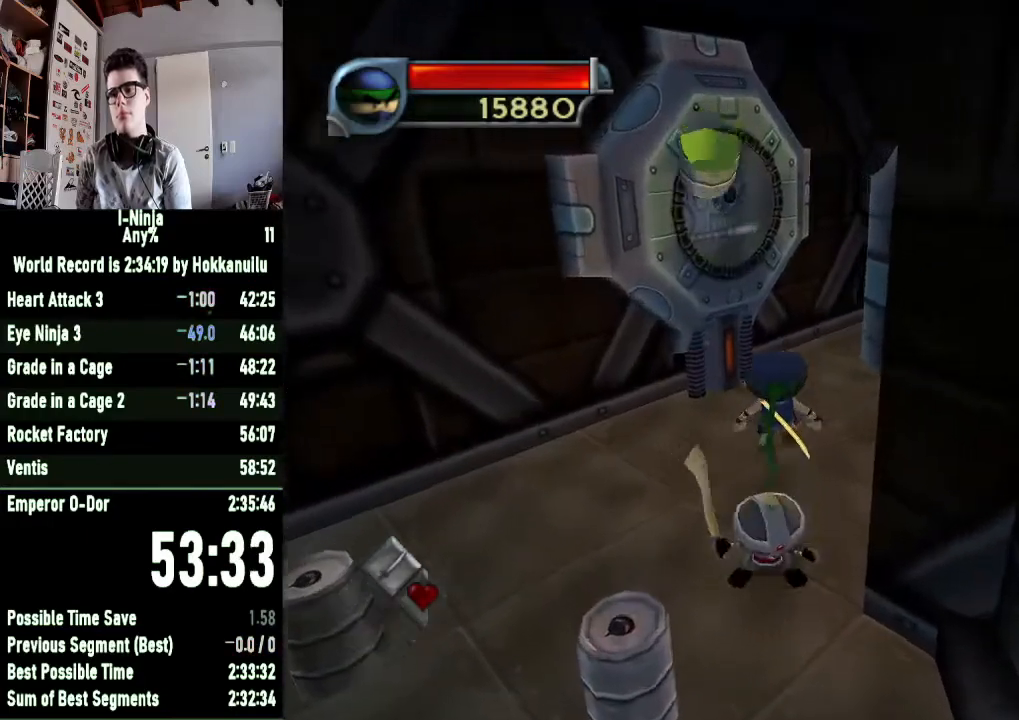
{"buttons": [], "left_stick": "up", "right_stick": "center", "button_events": []}
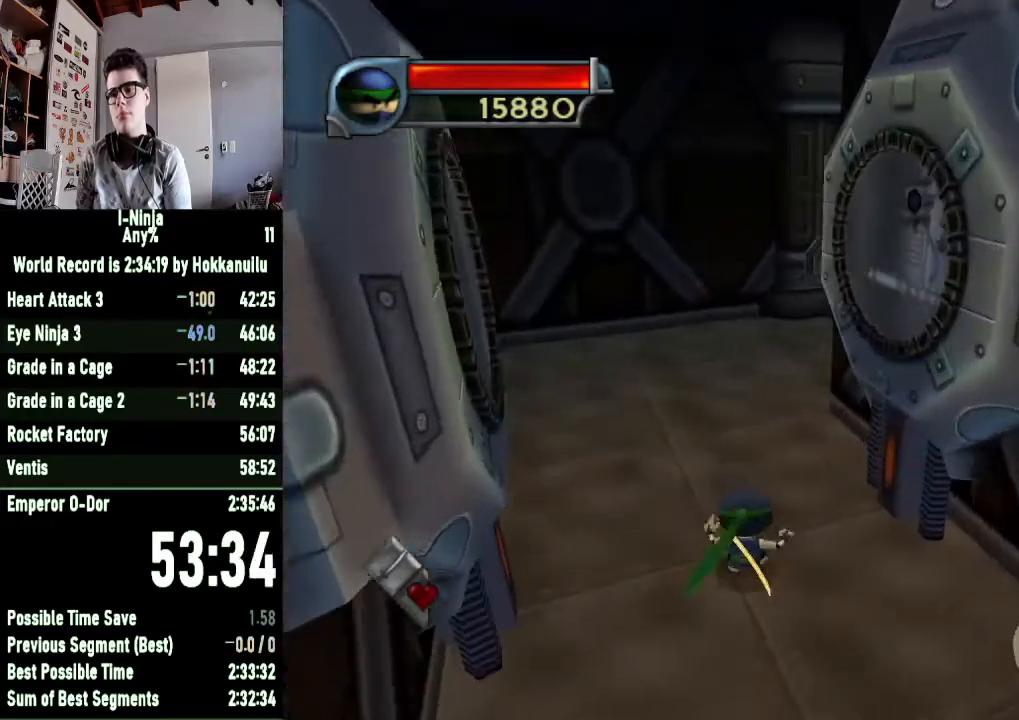
{"buttons": [], "left_stick": "up", "right_stick": "left", "button_events": []}
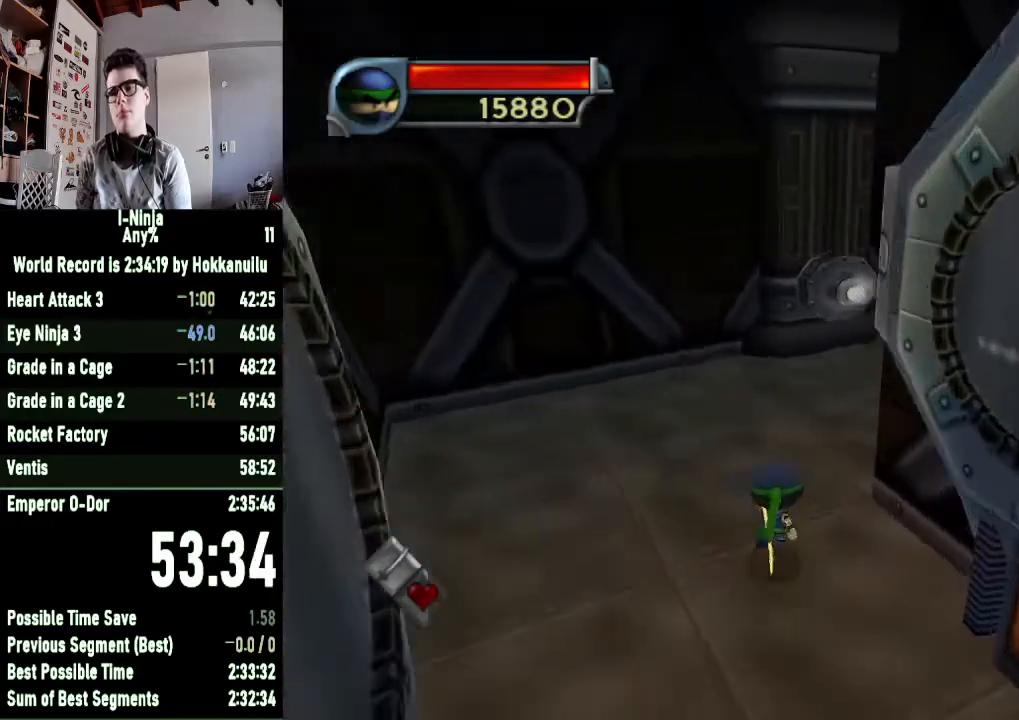
{"buttons": ["A"], "left_stick": "up", "right_stick": "center", "button_events": [[500, "A", "down"]]}
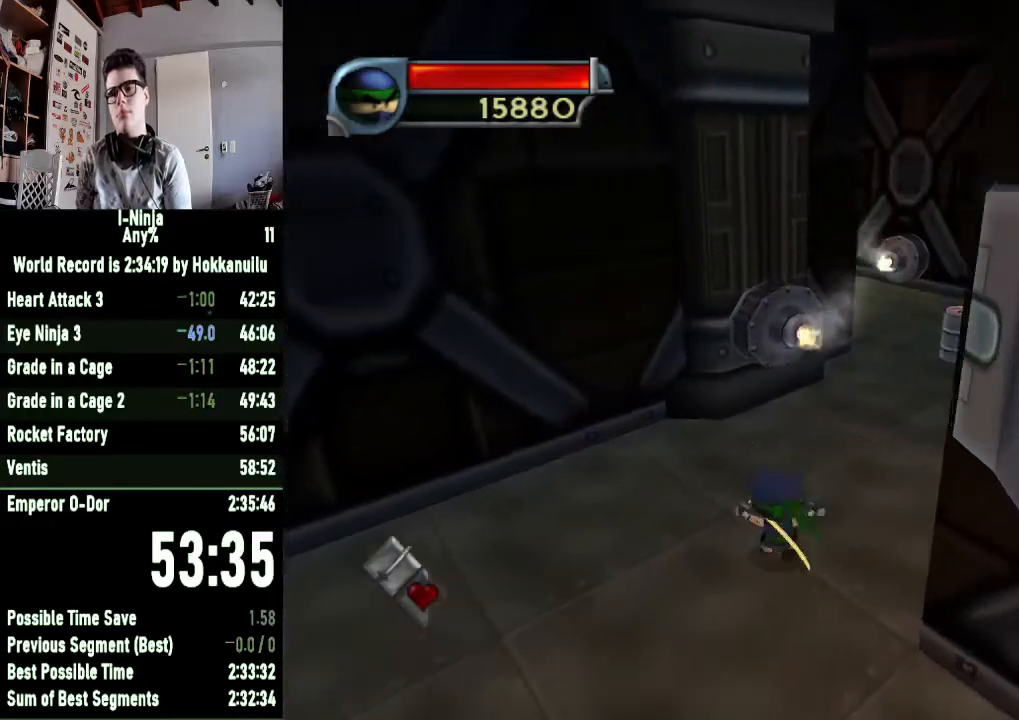
{"buttons": [], "left_stick": "up-right", "right_stick": "center", "button_events": [[233, "A", "up"], [300, "A", "down"], [500, "A", "up"]]}
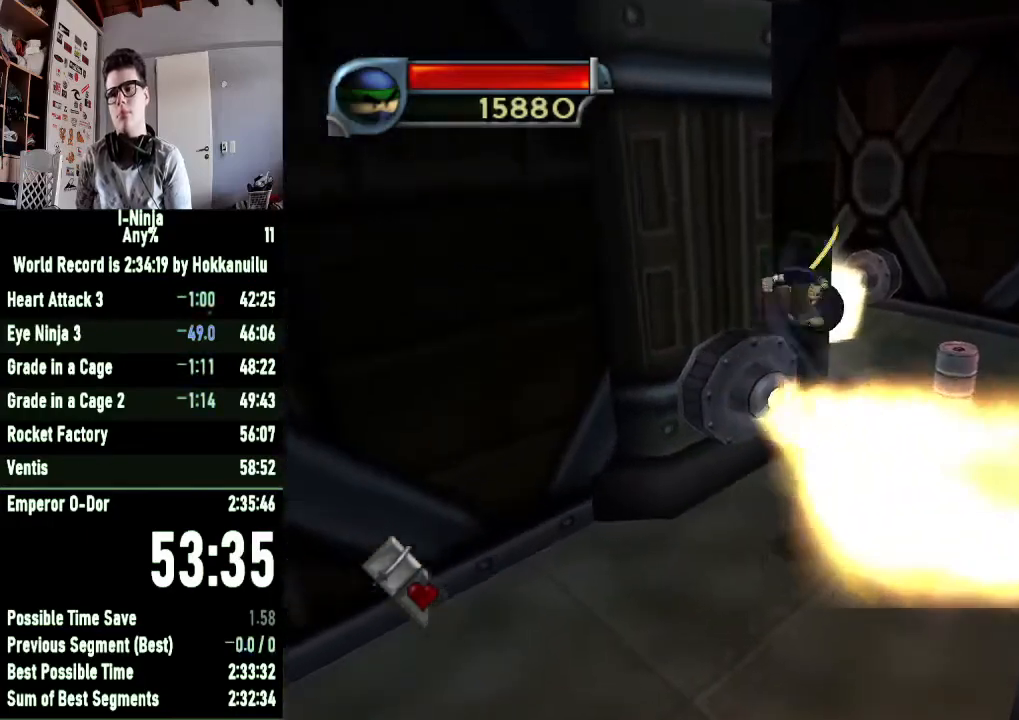
{"buttons": ["L2"], "left_stick": "up-right", "right_stick": "center", "button_events": [[467, "L2", "down"]]}
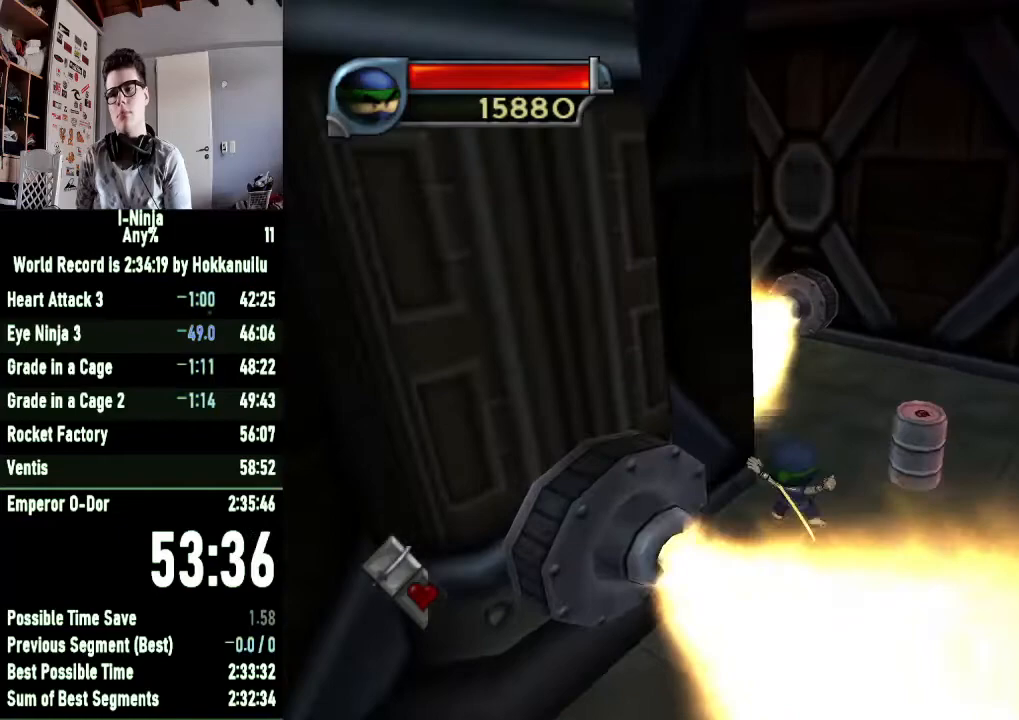
{"buttons": [], "left_stick": "up", "right_stick": "center", "button_events": [[33, "L2", "up"]]}
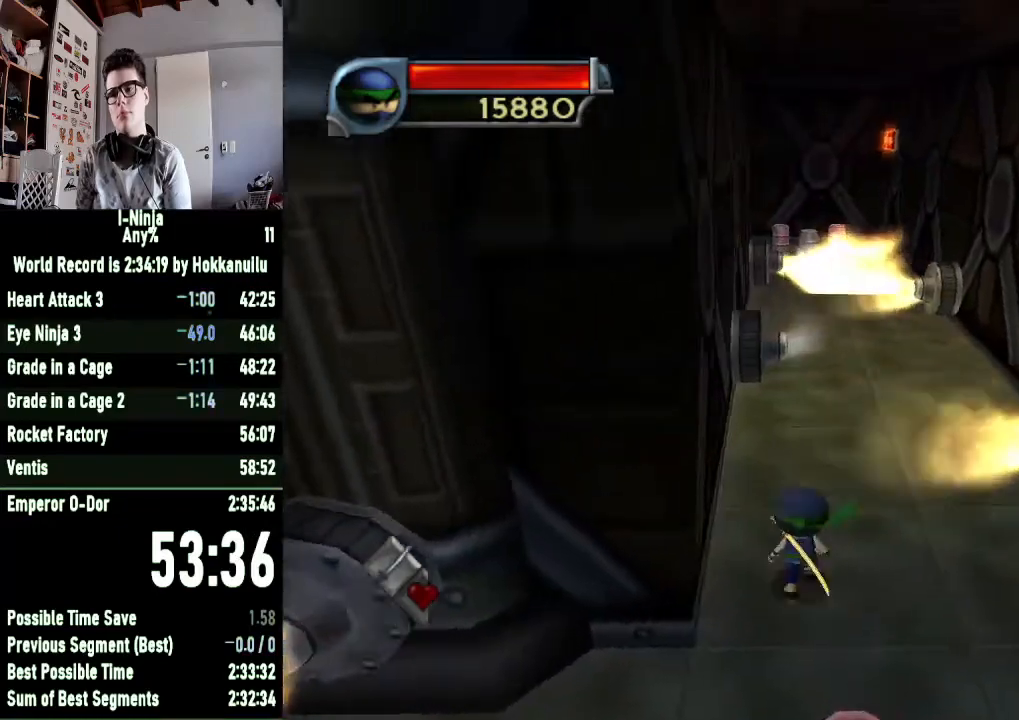
{"buttons": ["A"], "left_stick": "up", "right_stick": "center", "button_events": [[333, "A", "down"]]}
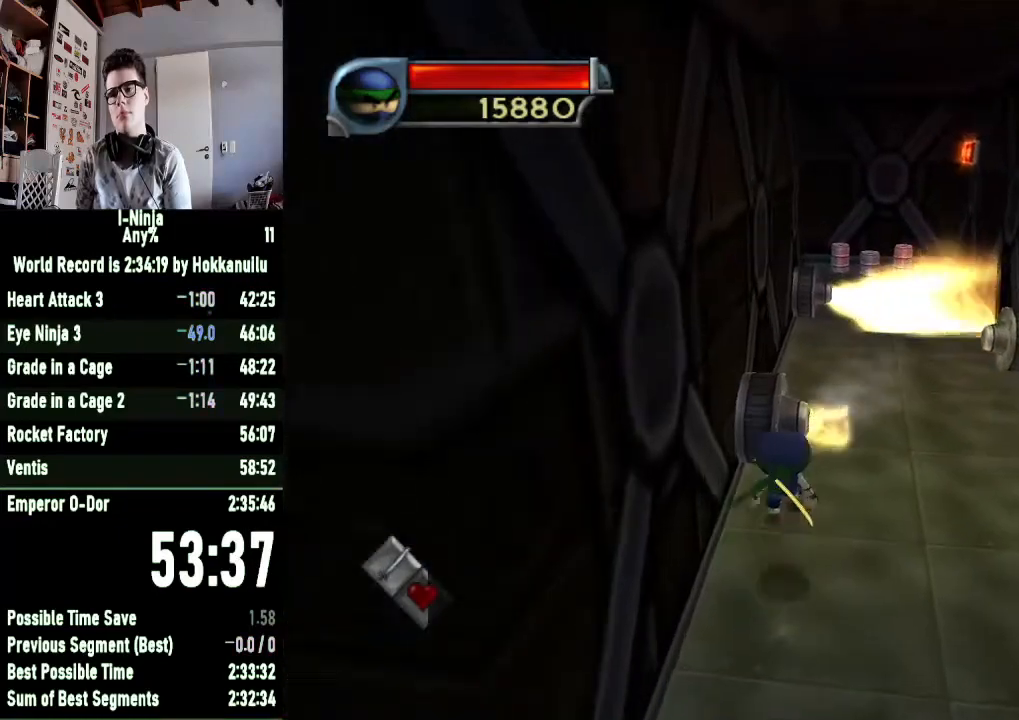
{"buttons": [], "left_stick": "up-right", "right_stick": "center", "button_events": [[67, "A", "up"], [167, "A", "down"], [367, "A", "up"], [400, "L2", "down"], [467, "L2", "up"]]}
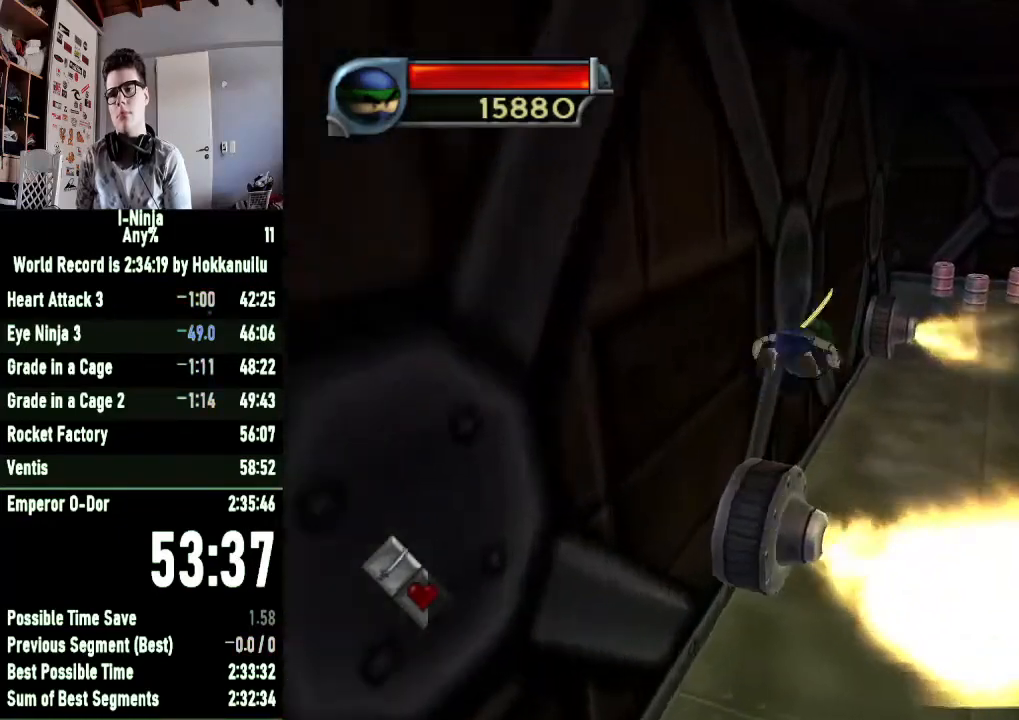
{"buttons": [], "left_stick": "up", "right_stick": "center", "button_events": [[133, "L2", "down"], [200, "L2", "up"]]}